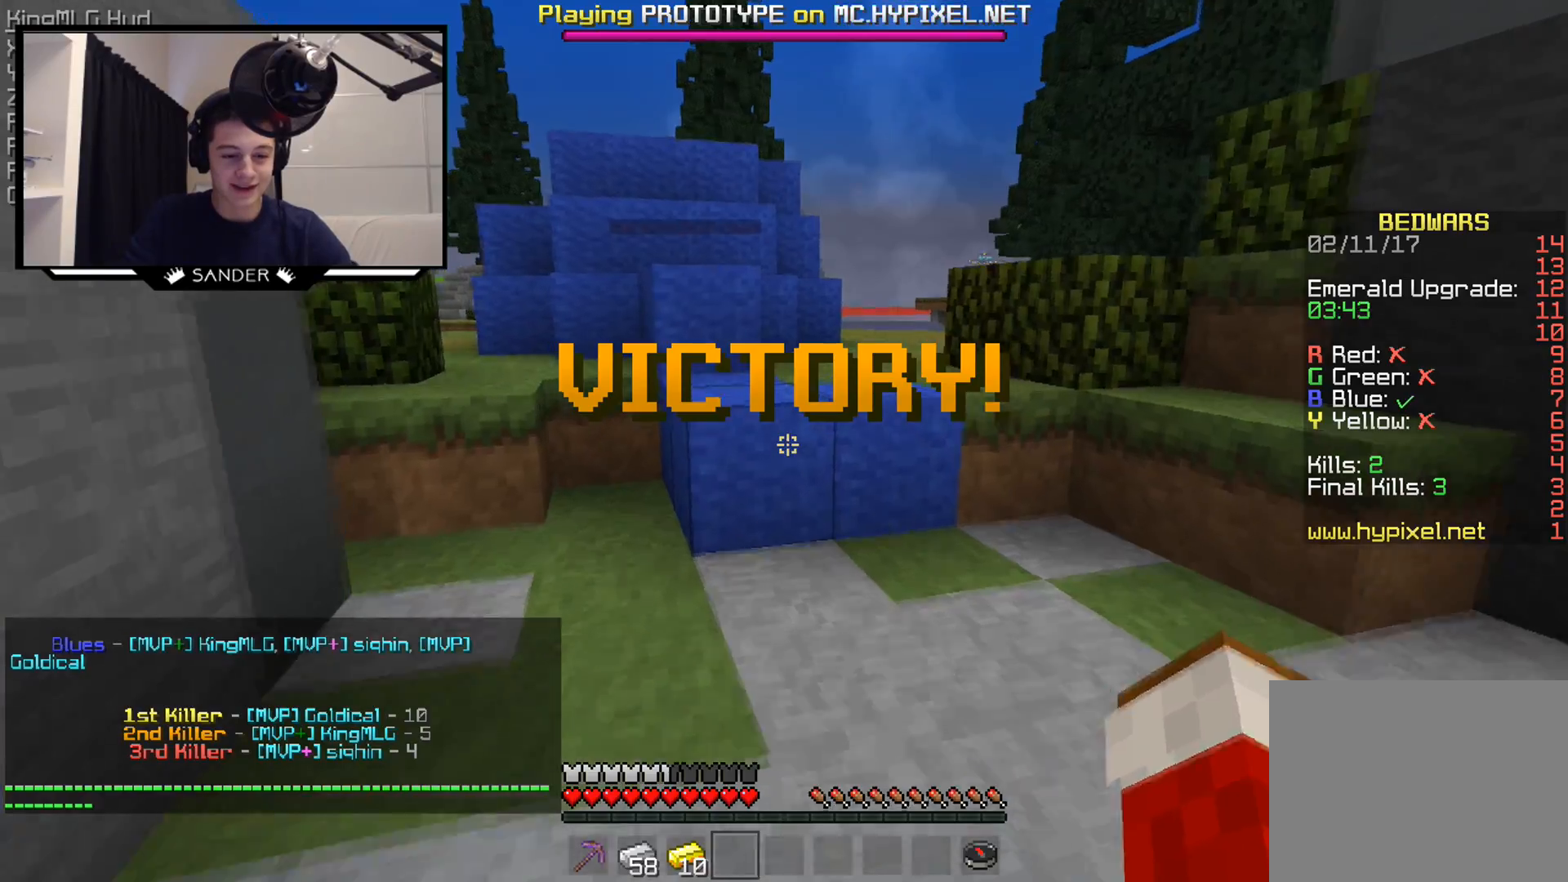
Gameplay with keyboard and mouse; each line is a JSON object with the keys and mouse buttons held at the frame after it. "events" lists presses ("down") and releases ("up") of "a", "d", "s", "w", "mouse_left" and "mouse_right" between this image and that frame as [ms after this image, input, new state], when the widget could be followed in between. "mouse_left", "mouse_right" = the "left", "right" buttons of the "mouse" list. No other keys are recorded. Fast repeated clicks can show as one long hold. Mouse movement is not recorded.
{"keys": ["w"], "mouse": [], "events": []}
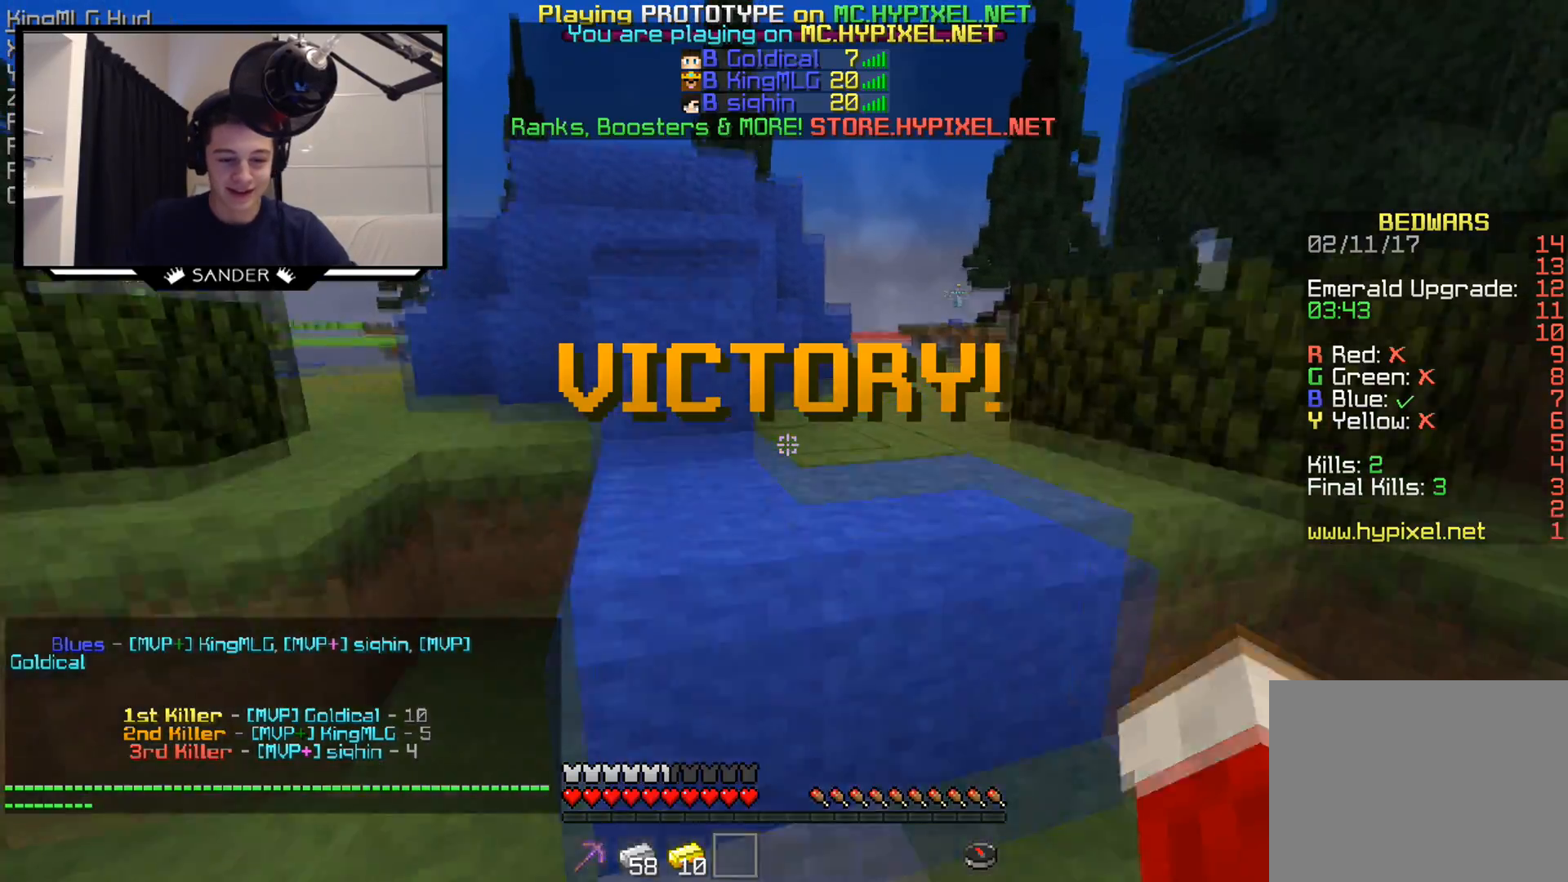
{"keys": ["d", "w"], "mouse": [], "events": [[200, "d", "down"]]}
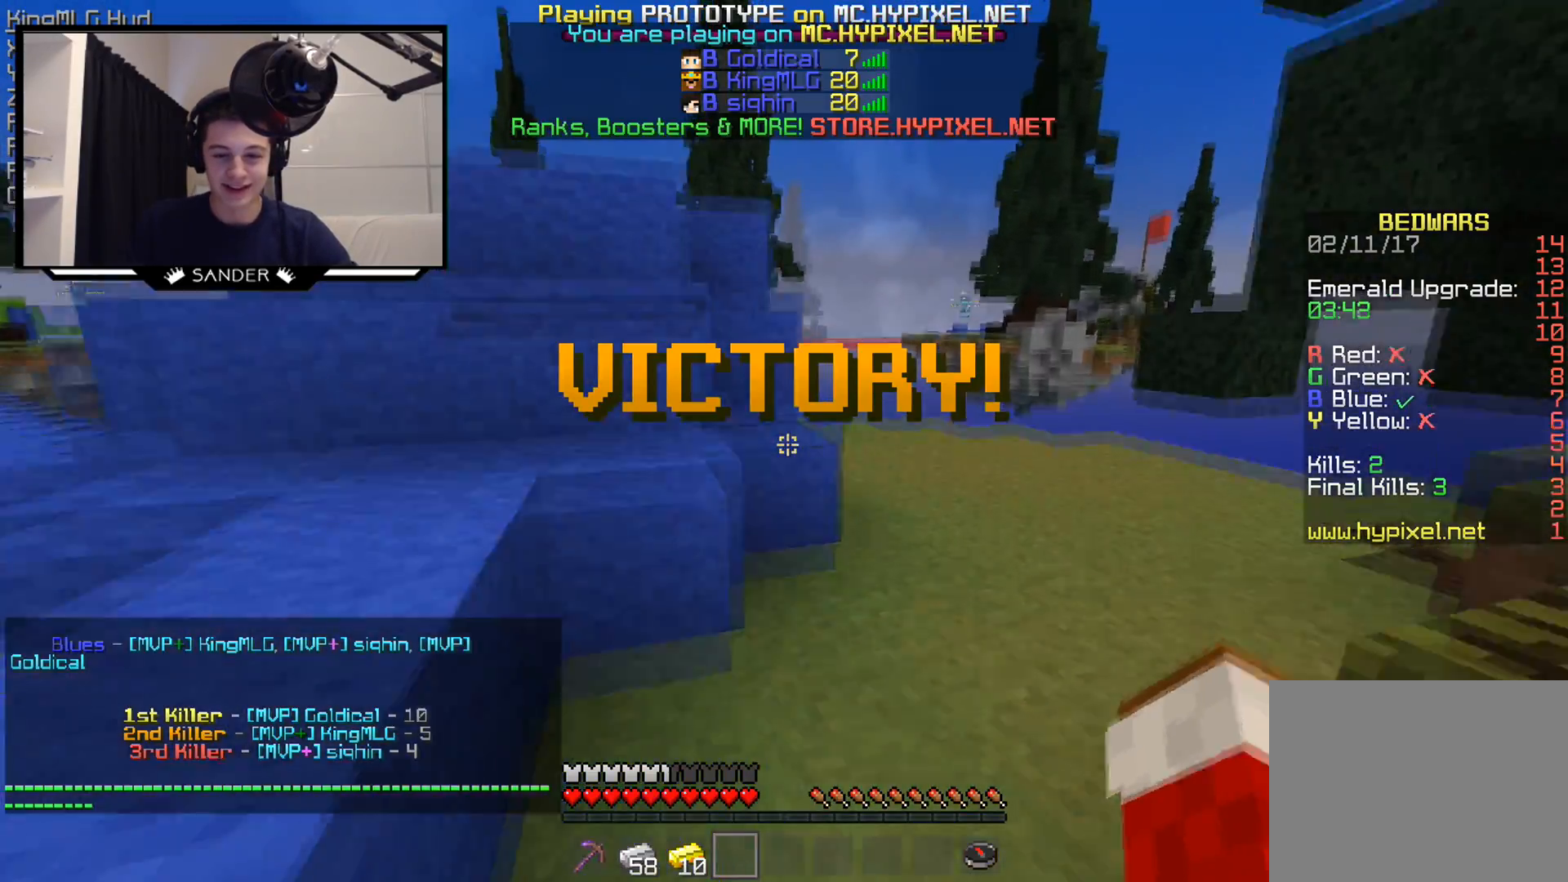
{"keys": ["w"], "mouse": [], "events": [[150, "mouse_right", "down"], [200, "d", "up"], [300, "mouse_right", "up"]]}
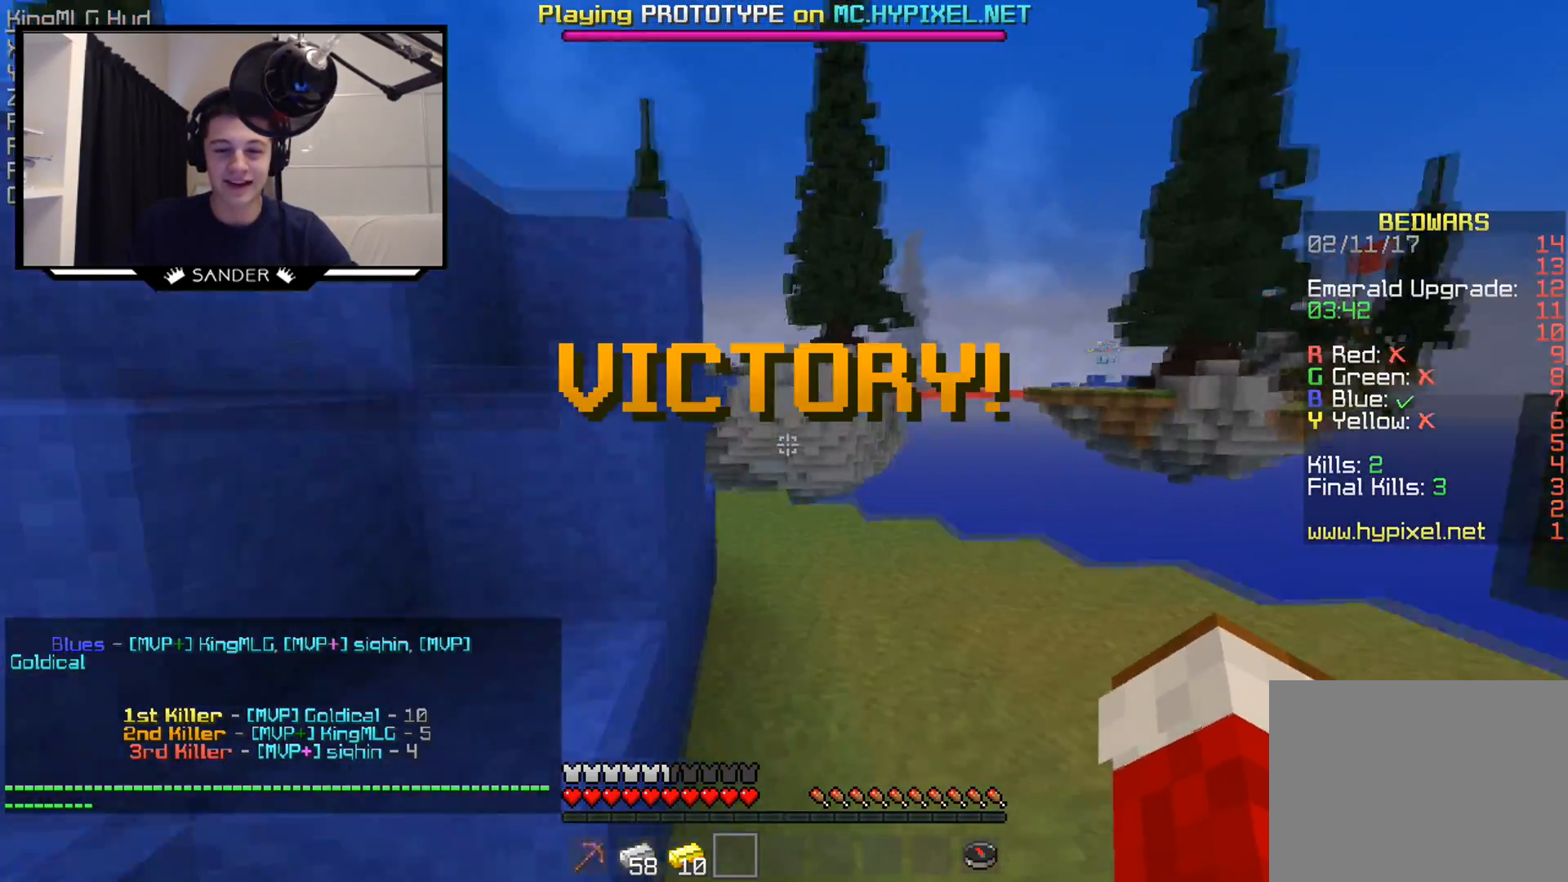
{"keys": ["w"], "mouse": [], "events": []}
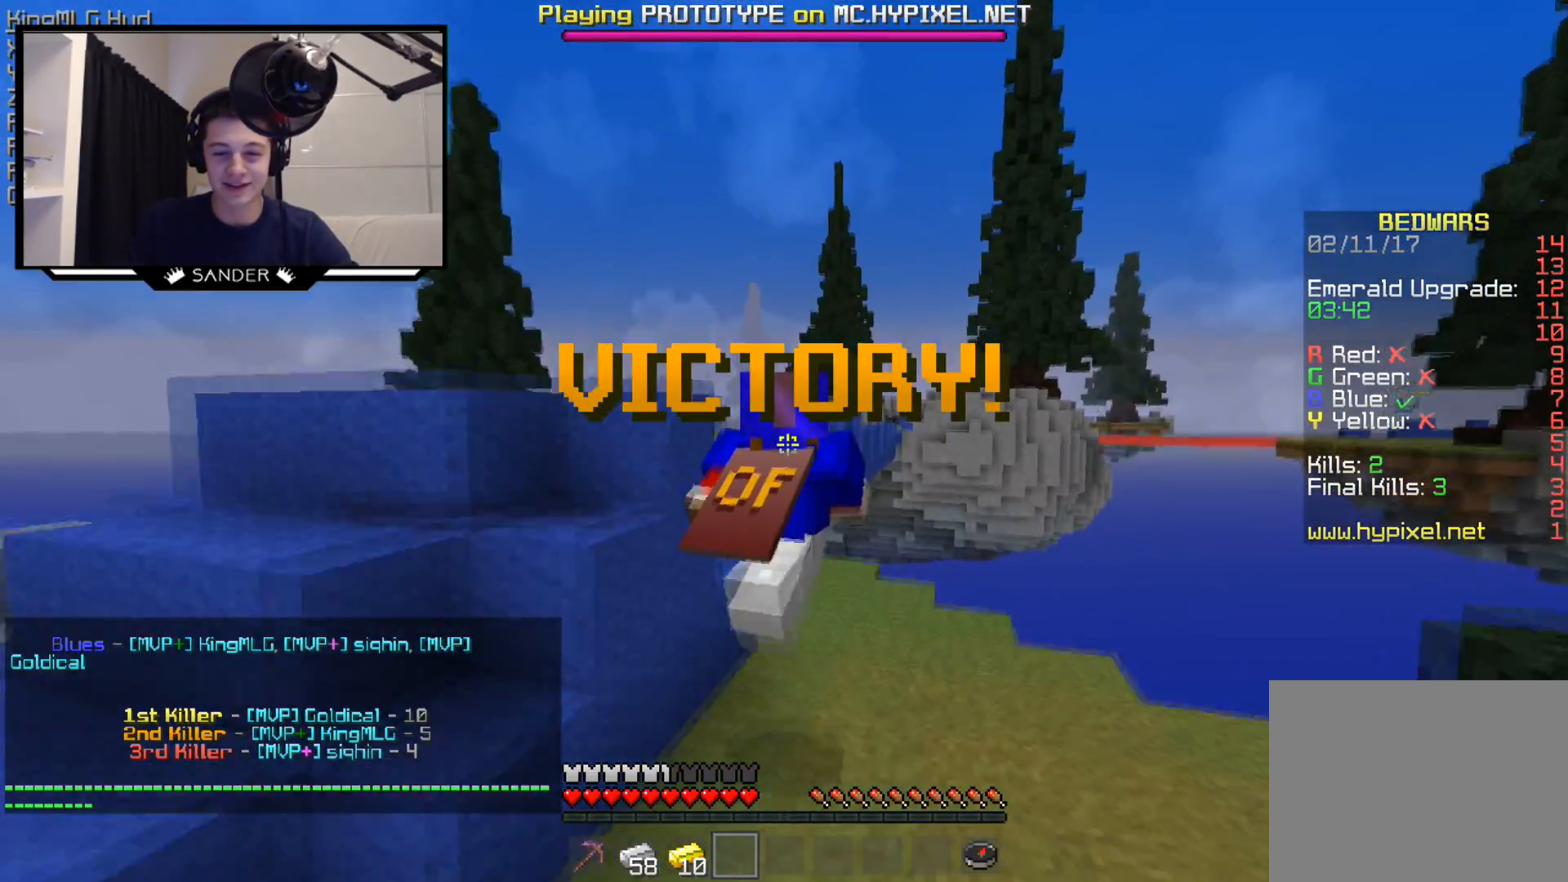
{"keys": ["d", "w"], "mouse": [], "events": [[150, "d", "down"]]}
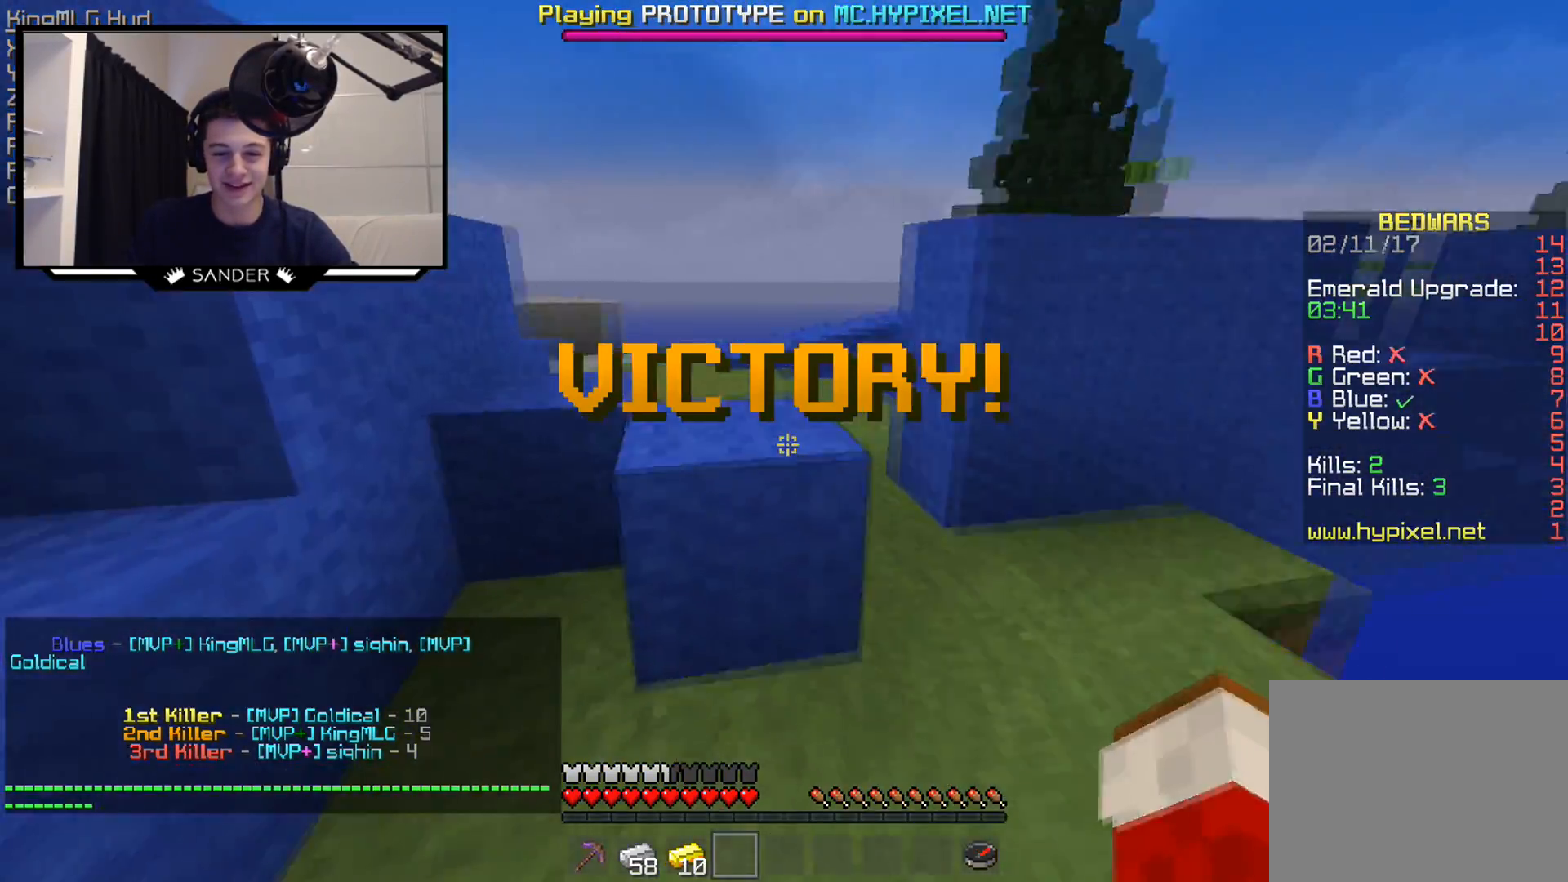
{"keys": ["w"], "mouse": [], "events": [[150, "d", "up"], [200, "a", "down"], [300, "a", "up"]]}
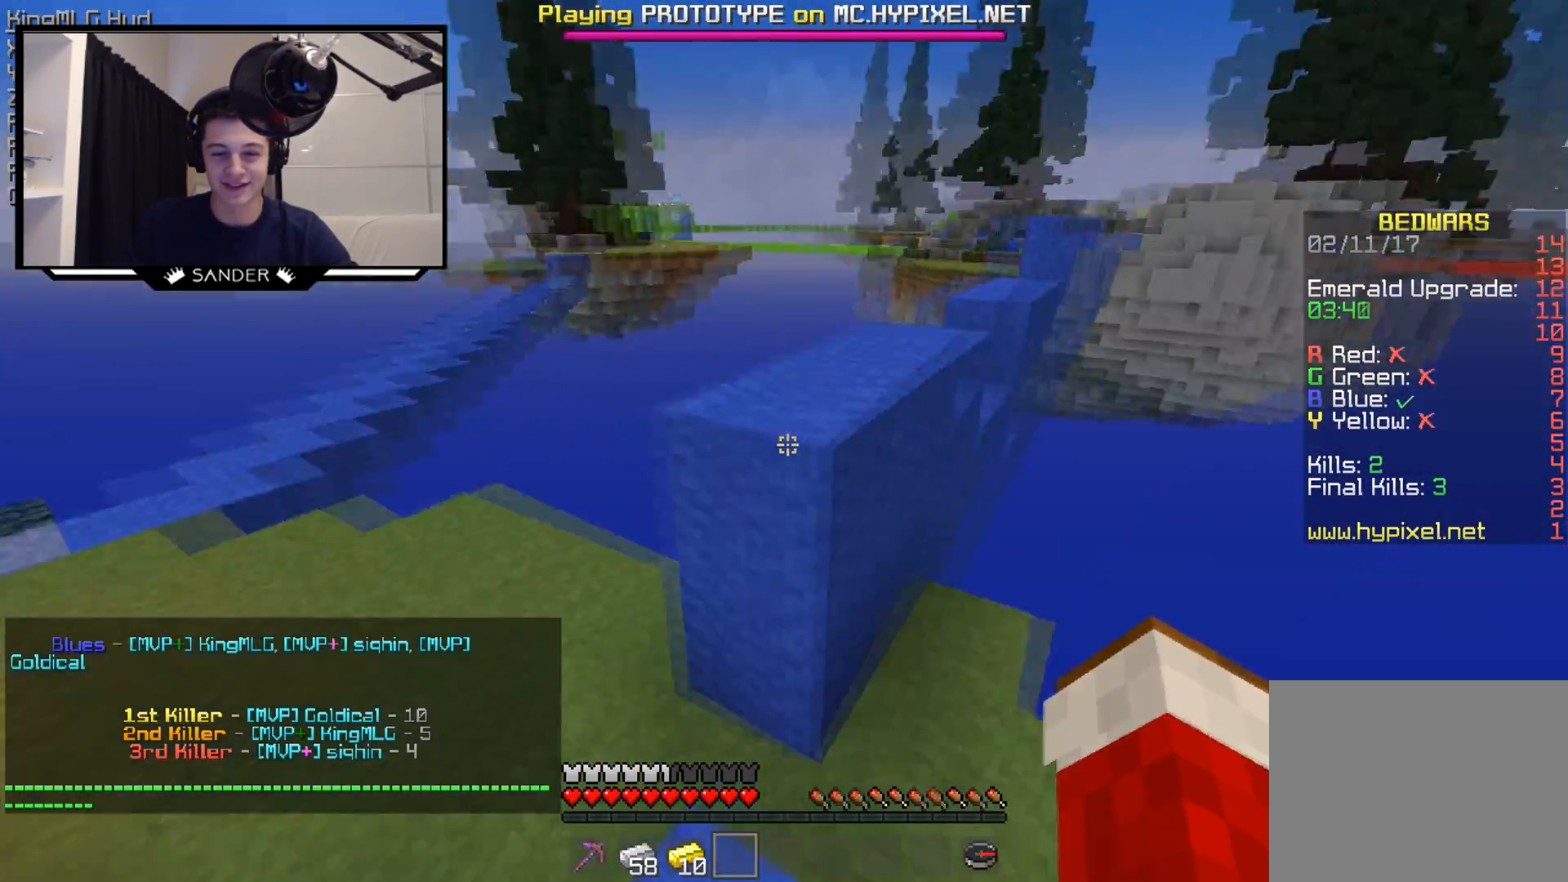
{"keys": ["w"], "mouse": [], "events": []}
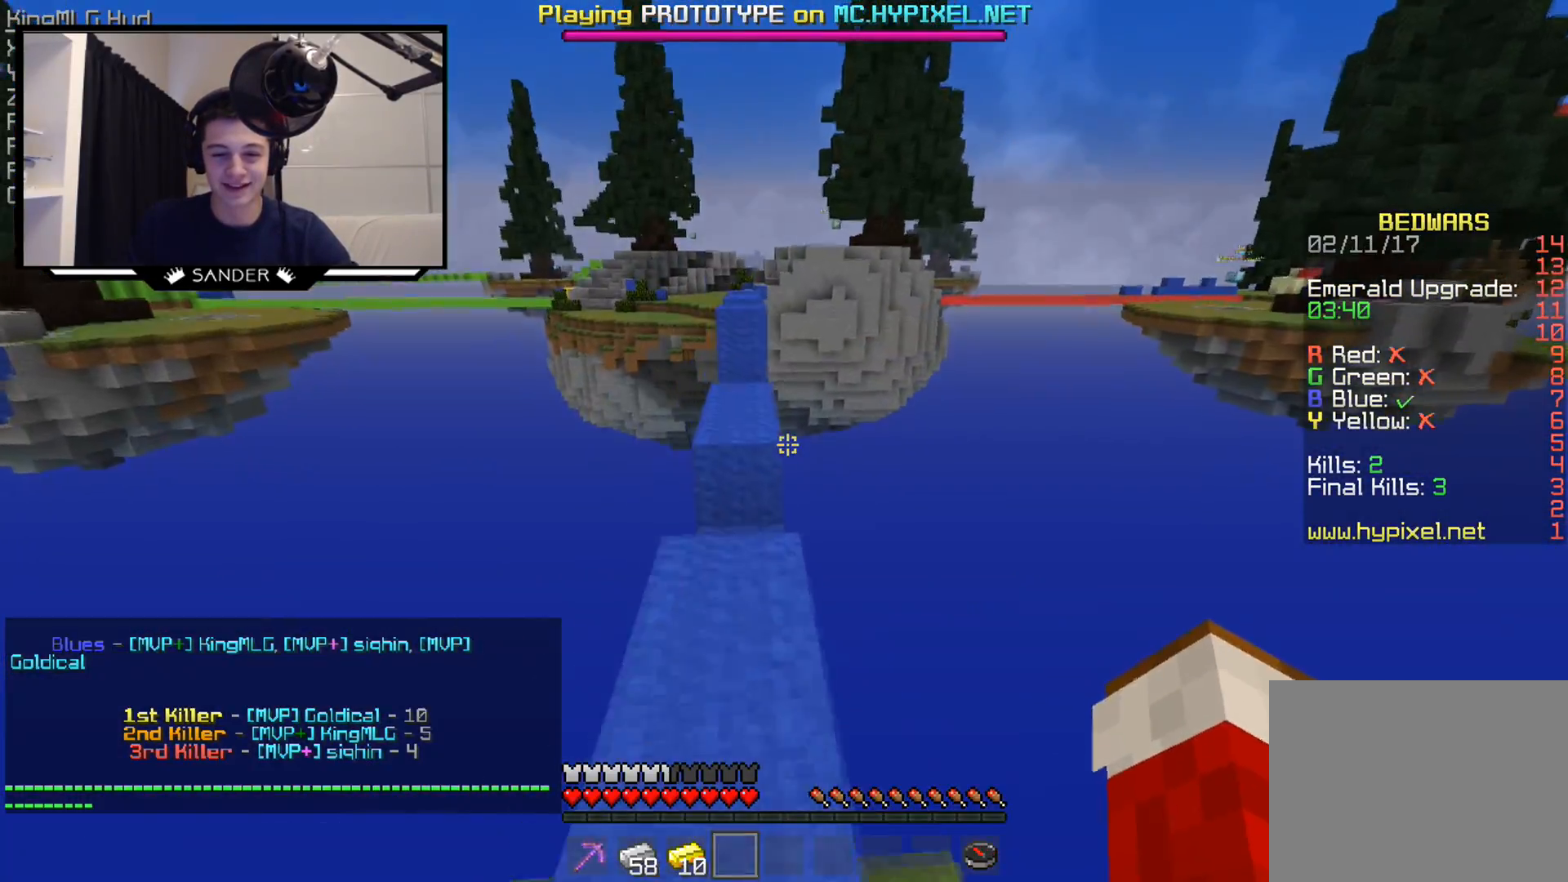
{"keys": ["w"], "mouse": [], "events": []}
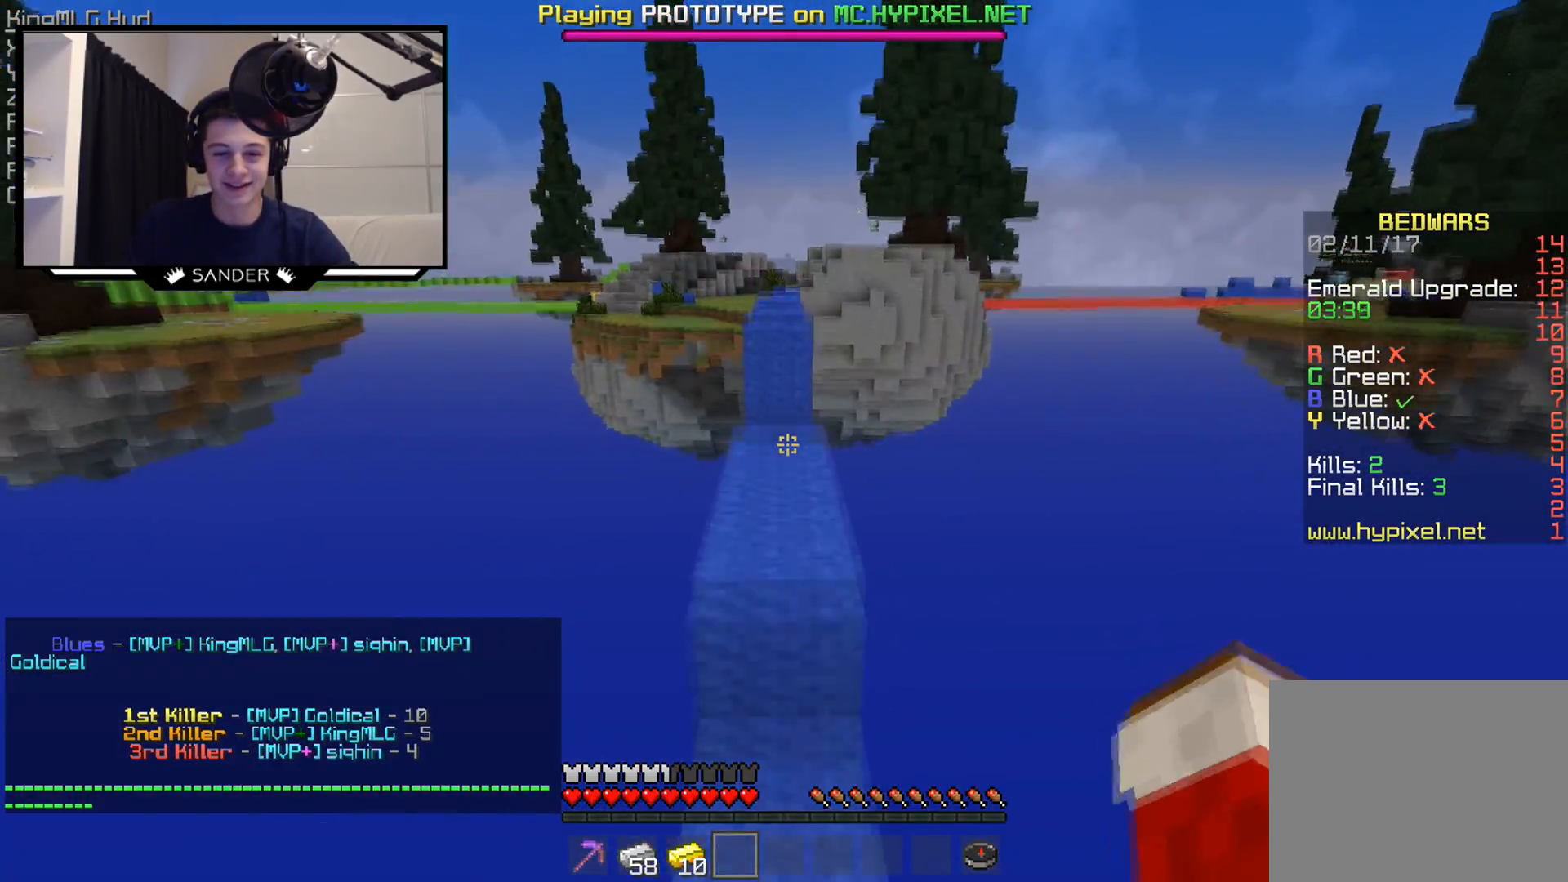
{"keys": ["w"], "mouse": [], "events": [[250, "mouse_left", "down"], [450, "mouse_left", "up"]]}
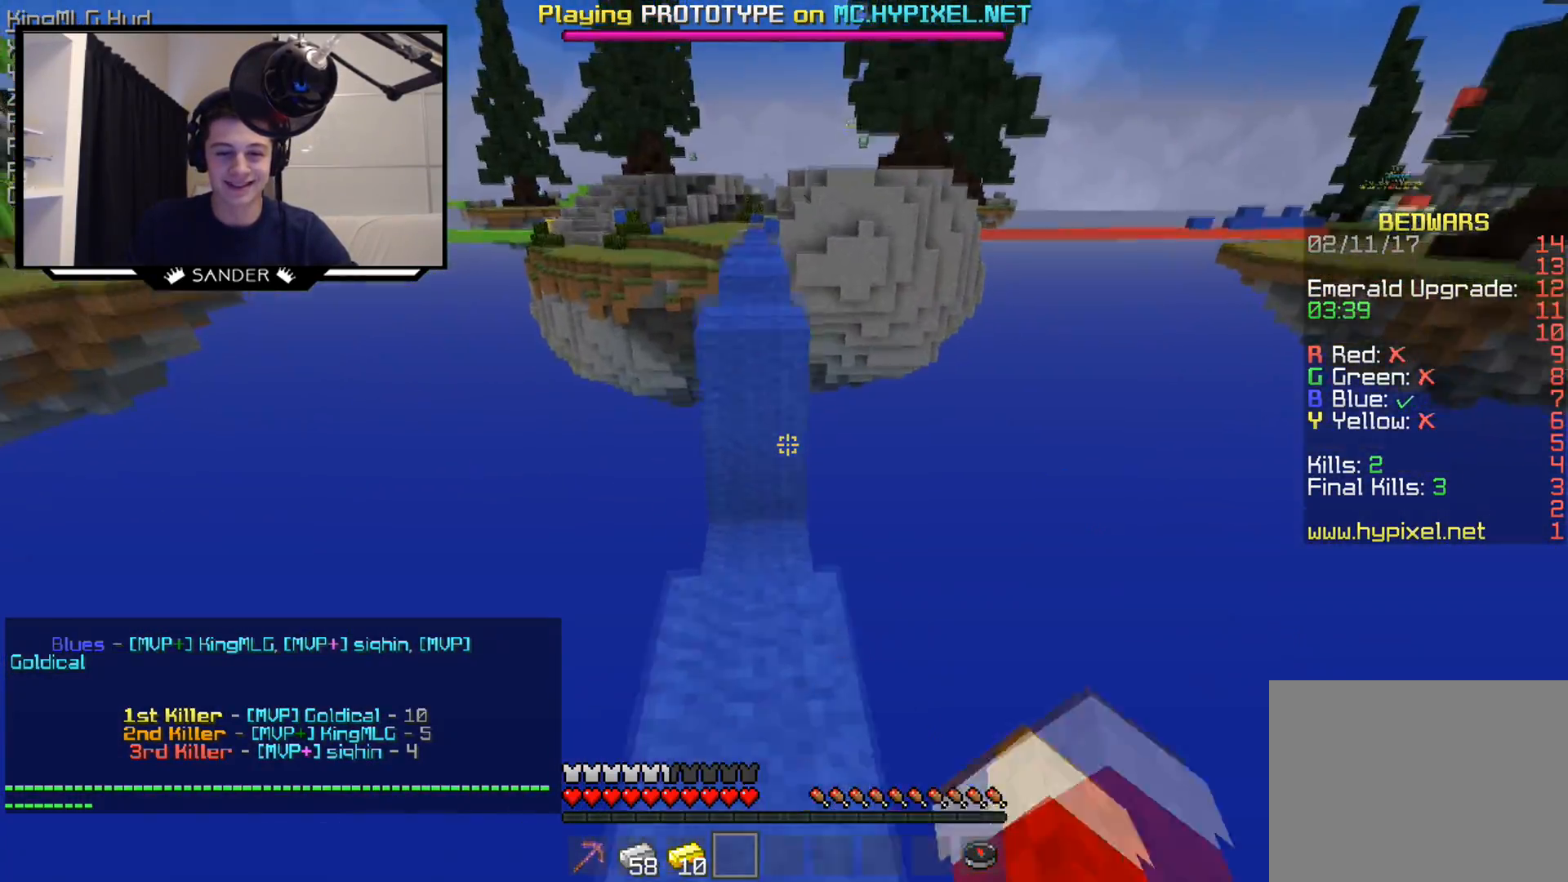
{"keys": ["w"], "mouse": [], "events": []}
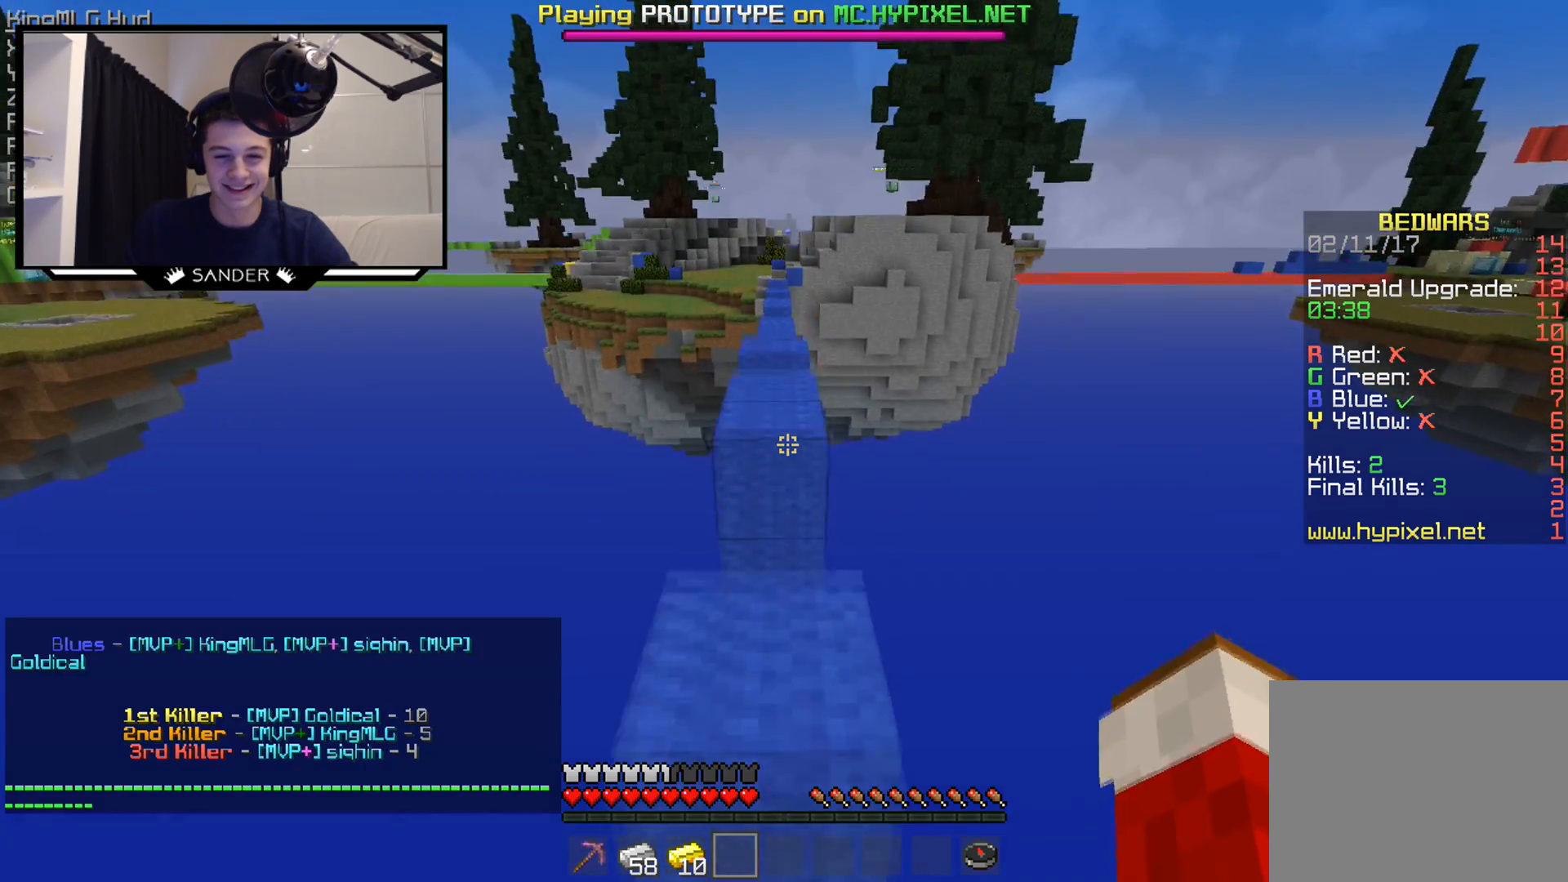
{"keys": ["d", "w"], "mouse": [], "events": [[250, "mouse_left", "down"], [450, "d", "down"], [450, "mouse_left", "up"]]}
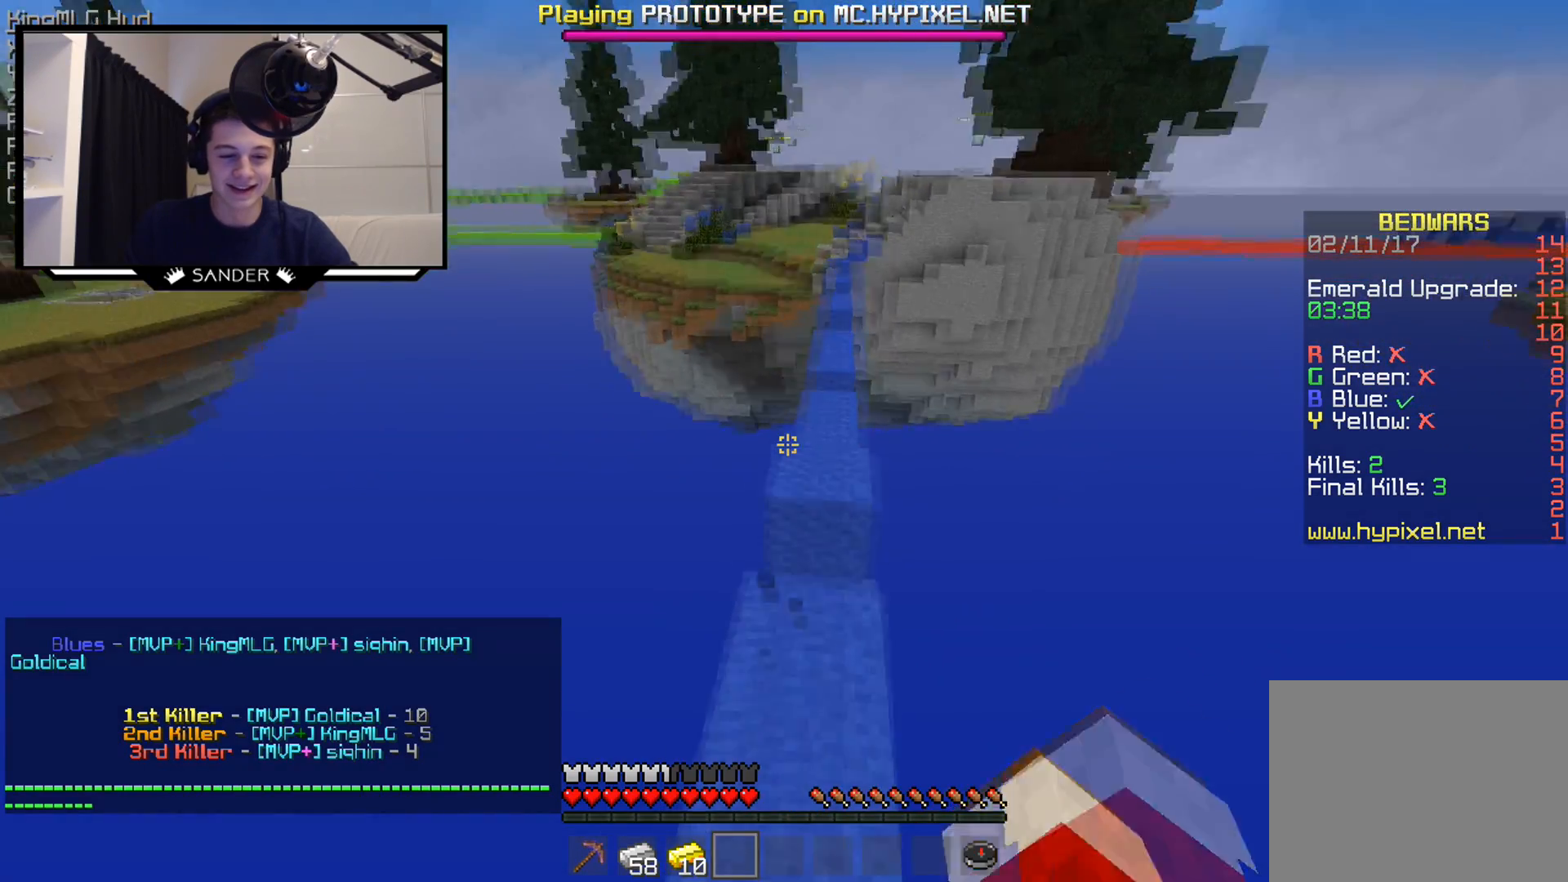
{"keys": ["a", "w"], "mouse": ["left"], "events": [[100, "a", "down"], [150, "d", "up"], [500, "mouse_left", "down"]]}
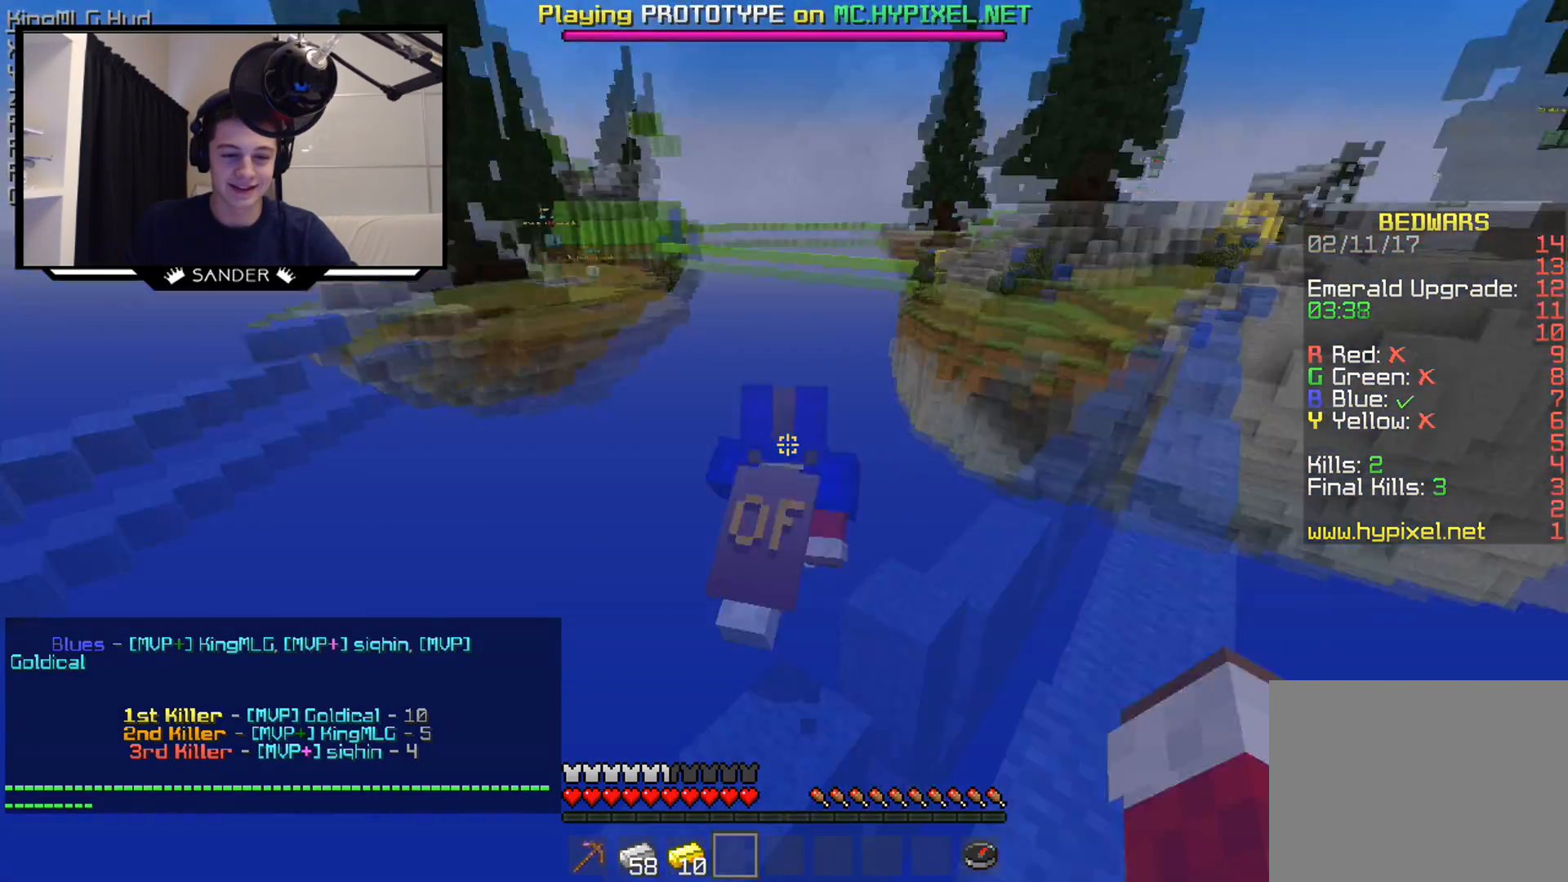
{"keys": [], "mouse": [], "events": [[150, "a", "up"], [150, "d", "down"], [150, "mouse_left", "up"], [200, "mouse_left", "down"], [250, "w", "up"], [350, "mouse_left", "up"], [450, "d", "up"]]}
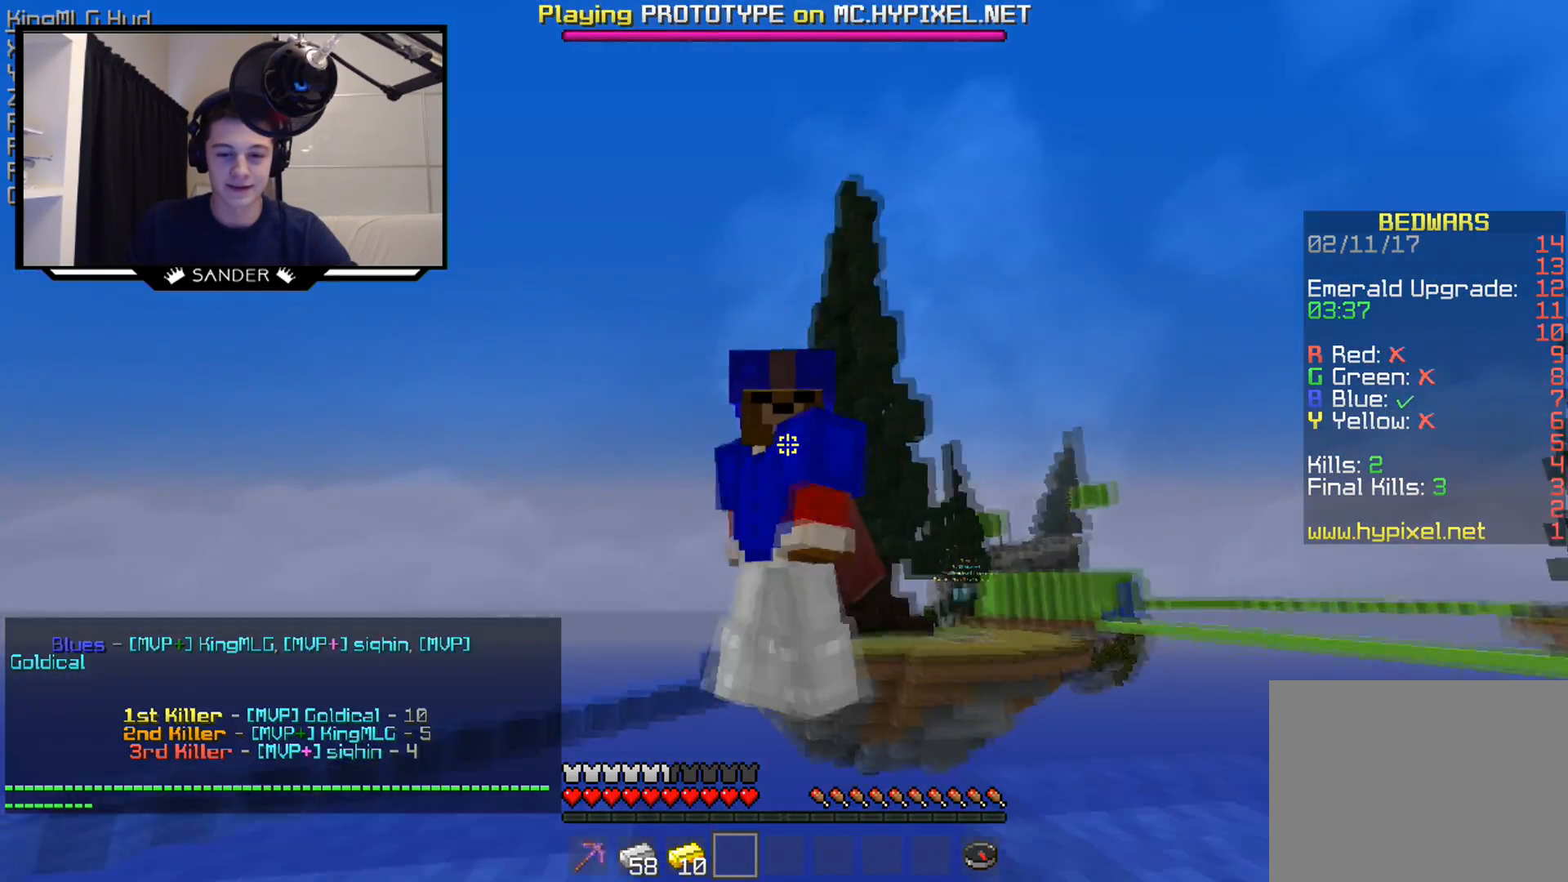
{"keys": [], "mouse": [], "events": []}
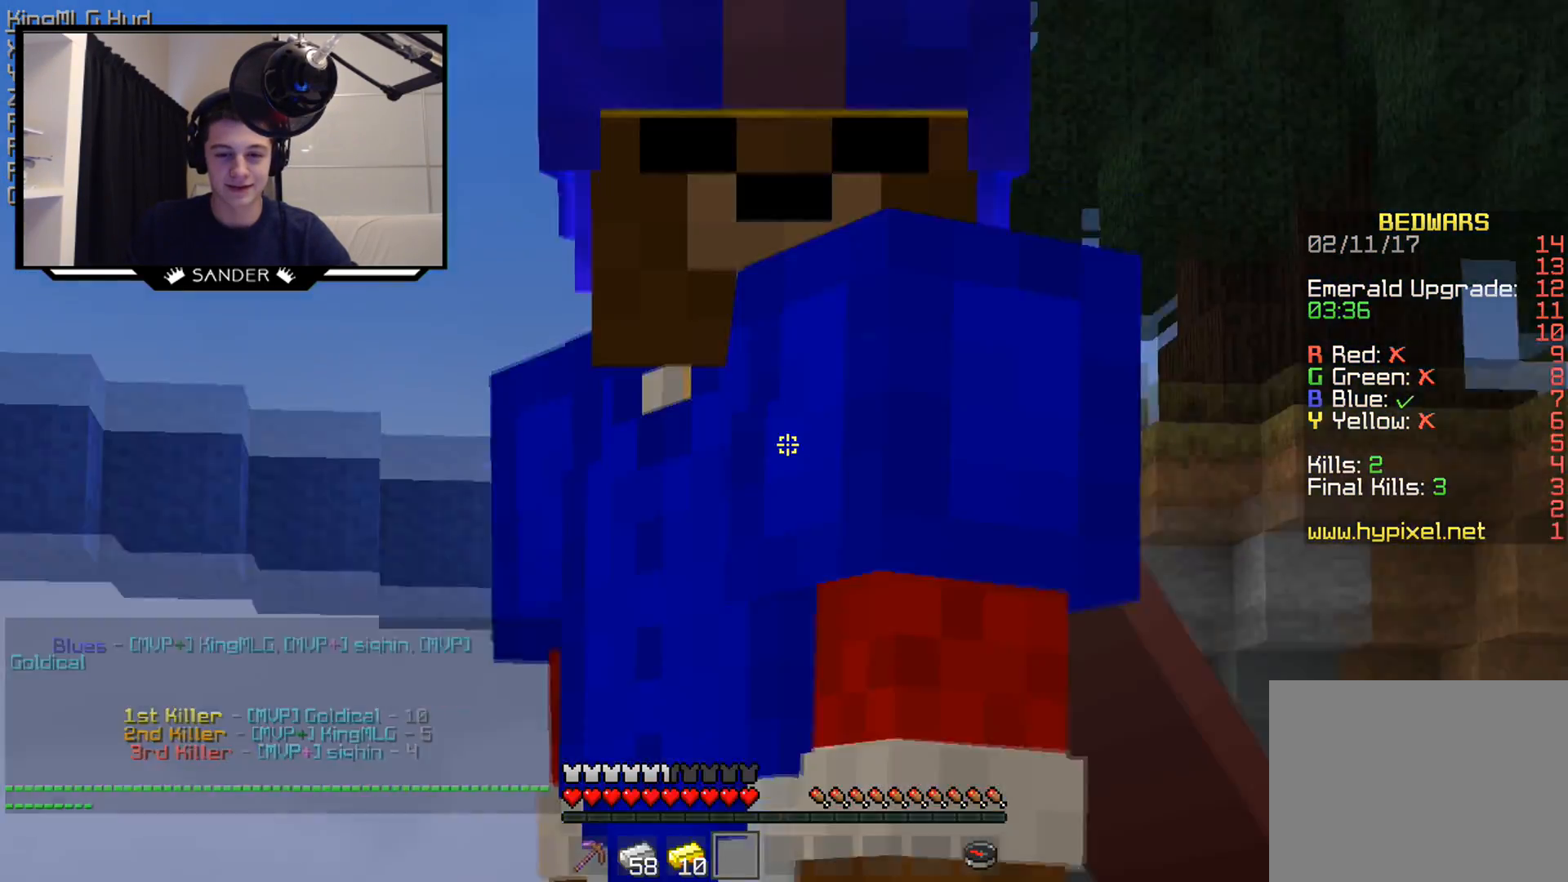
{"keys": [], "mouse": [], "events": []}
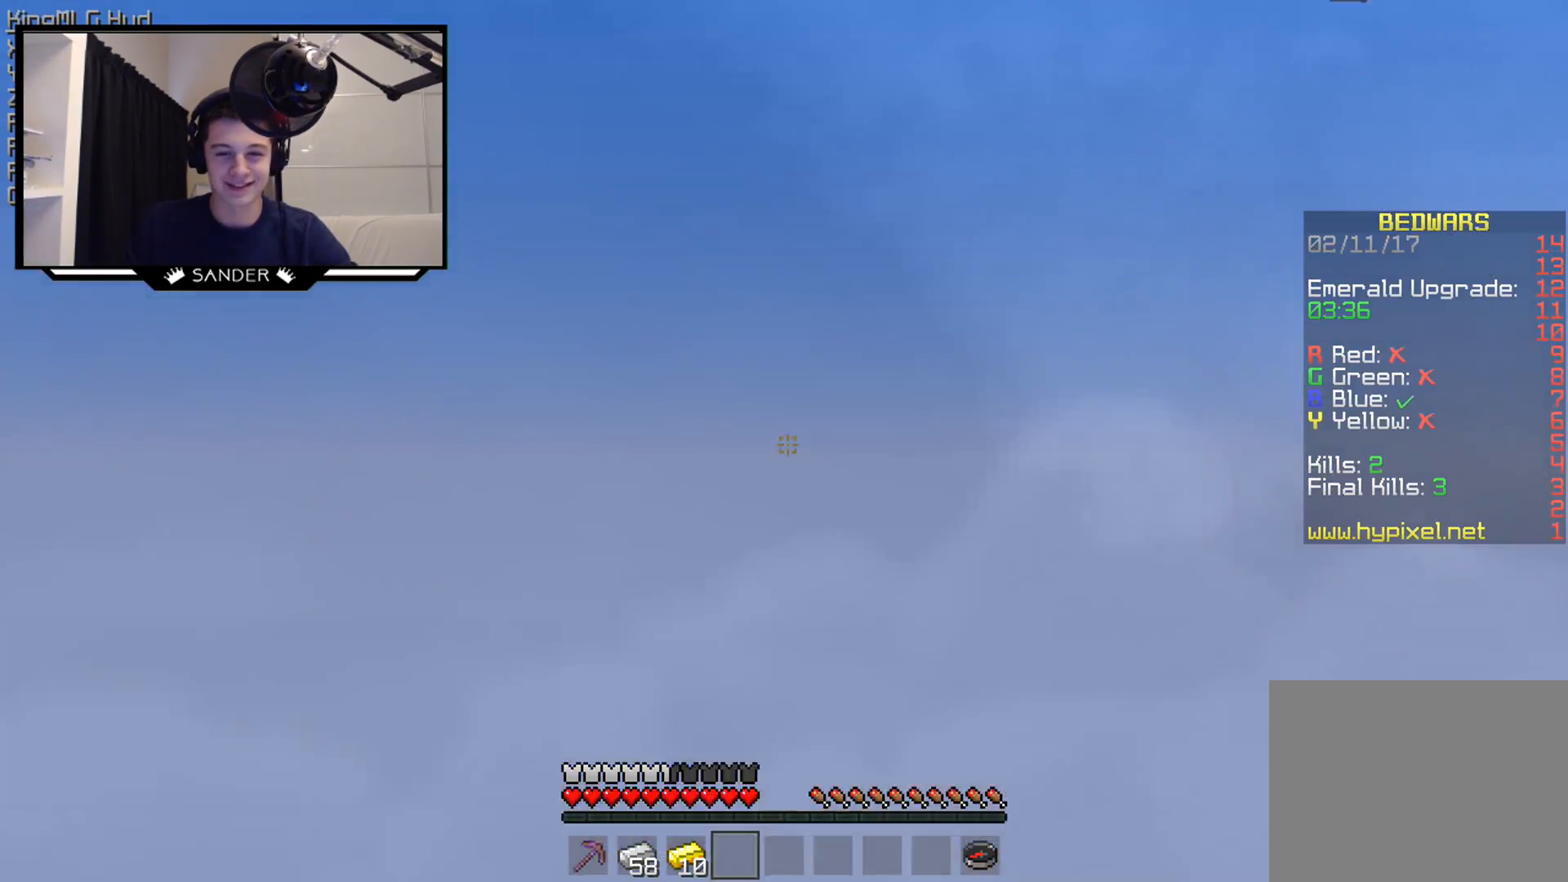
{"keys": [], "mouse": [], "events": []}